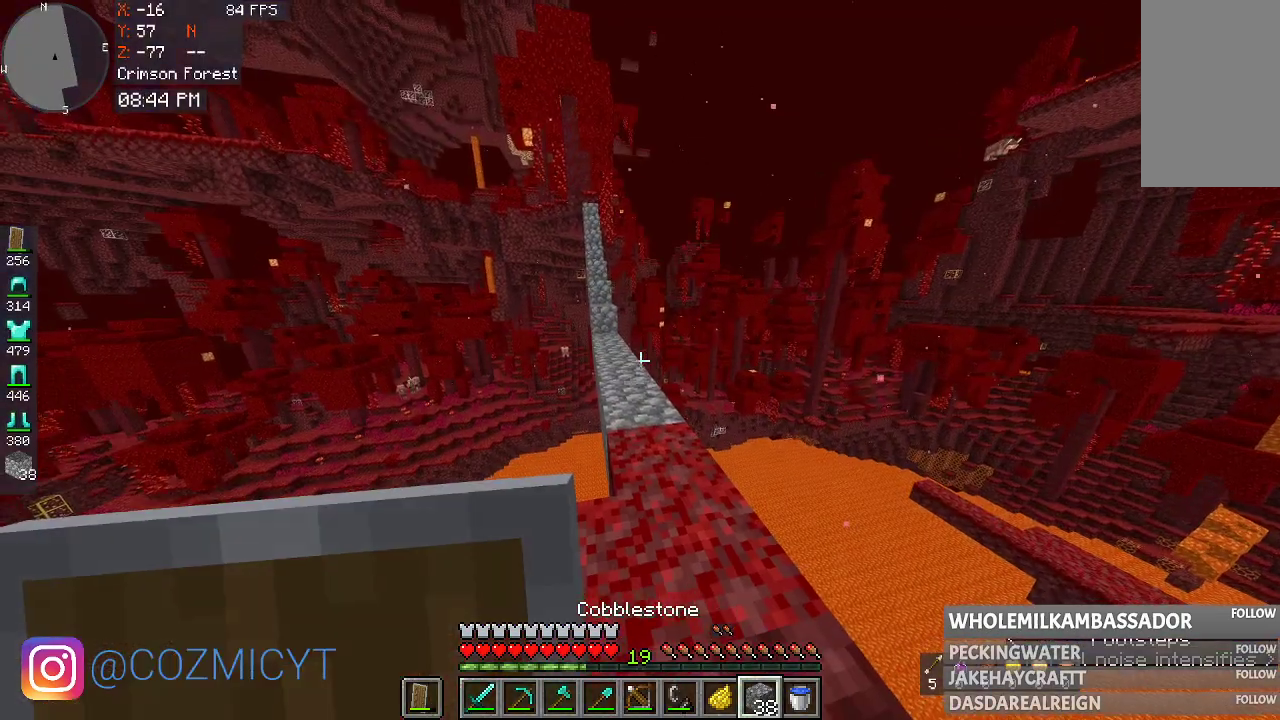
Gameplay with keyboard and mouse; each line is a JSON object with the keys and mouse buttons held at the frame after it. "events" lists presses ("down") and releases ("up") of "a", "d", "s", "space", "w", "mouse_left" and "mouse_right" between this image and that frame as [ms after this image, input, new state], when the widget could be followed in between. "mouse_left", "mouse_right" = the "left", "right" buttons of the "mouse" list. No other keys are recorded. Fast repeated clicks can show as one long hold. Mouse movement is not recorded.
{"keys": [], "mouse": [], "events": [[200, "w", "down"], [467, "w", "up"]]}
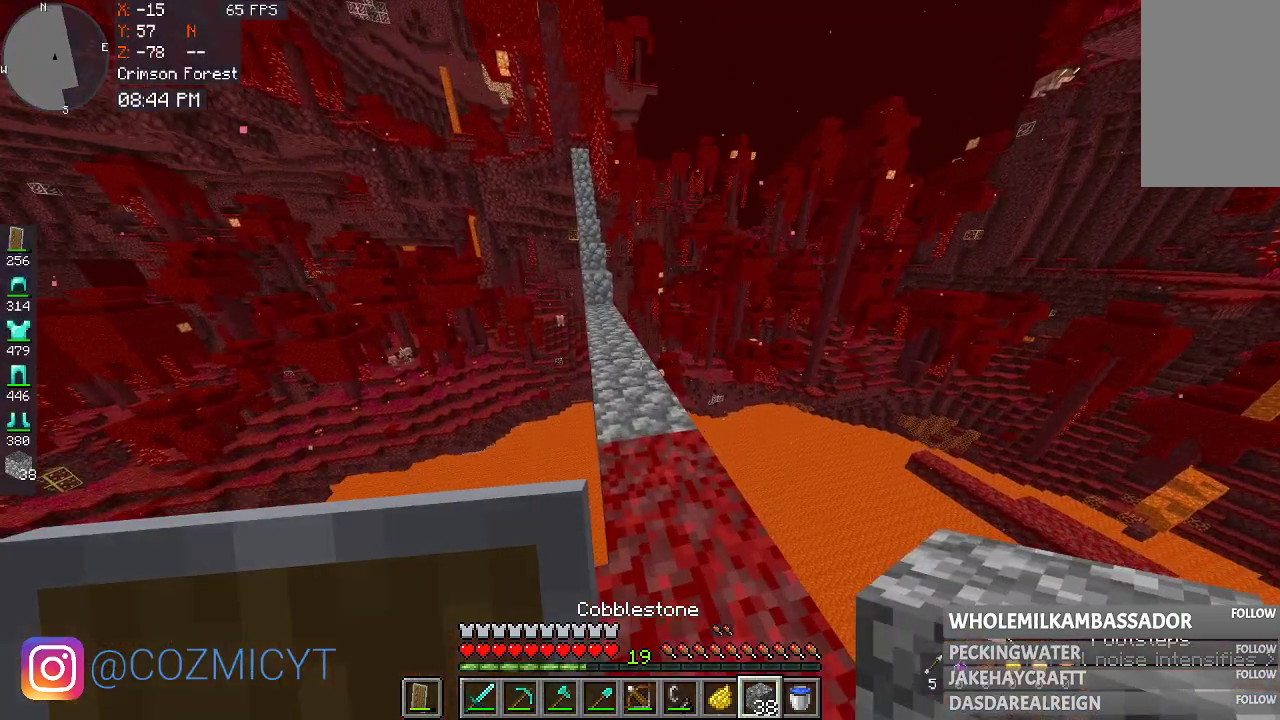
{"keys": ["w"], "mouse": [], "events": [[100, "d", "down"], [133, "w", "down"], [367, "d", "up"]]}
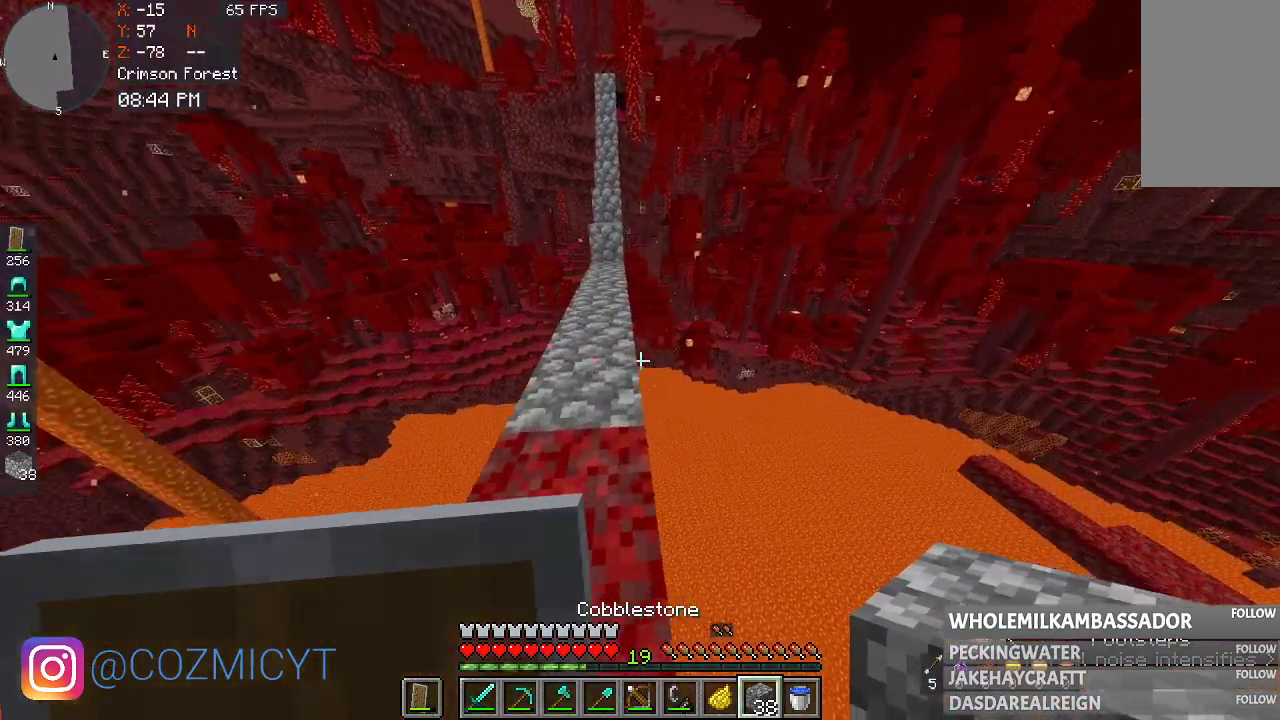
{"keys": [], "mouse": [], "events": [[200, "d", "down"], [467, "d", "up"], [467, "w", "up"]]}
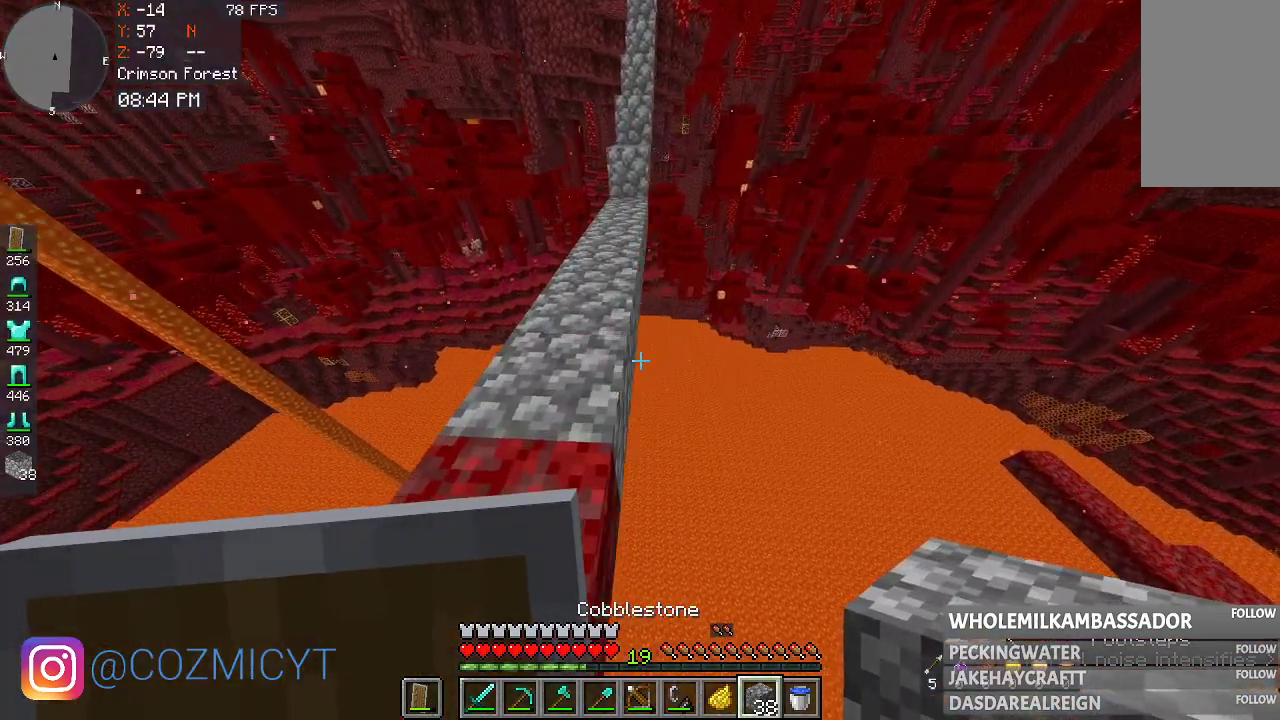
{"keys": [], "mouse": [], "events": []}
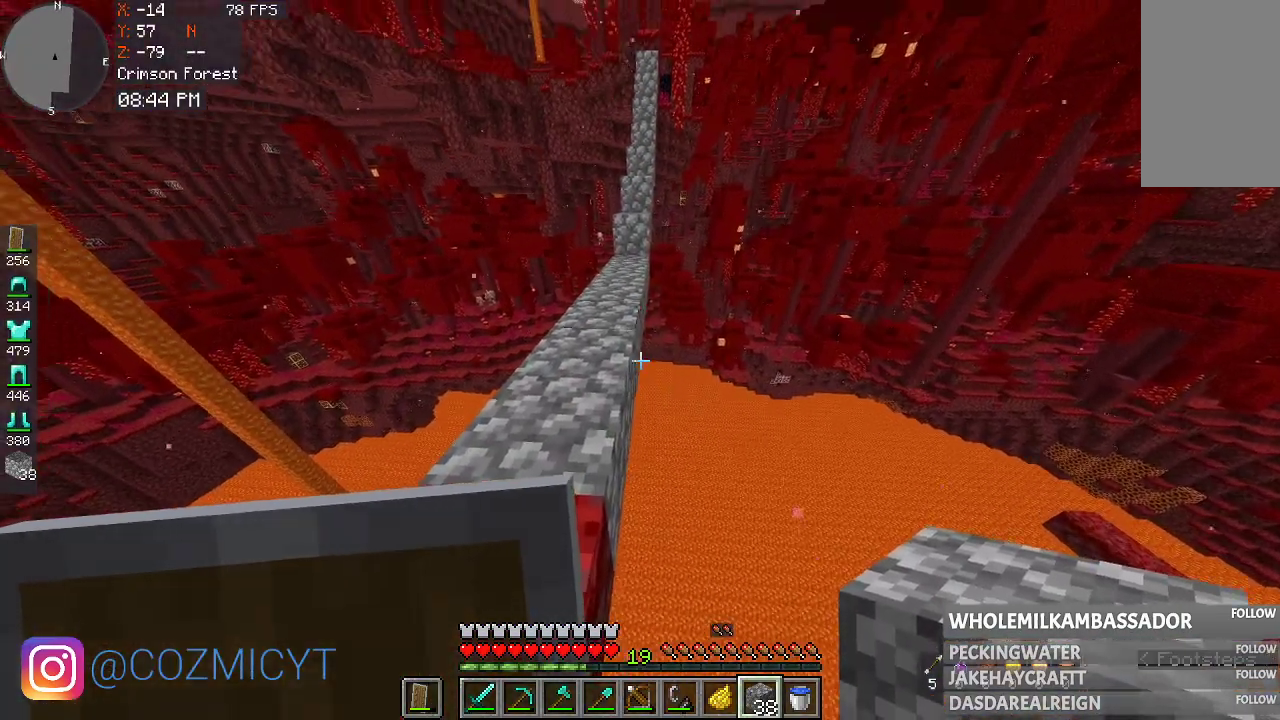
{"keys": [], "mouse": ["right"], "events": [[67, "mouse_right", "down"], [300, "mouse_right", "up"], [367, "mouse_right", "down"]]}
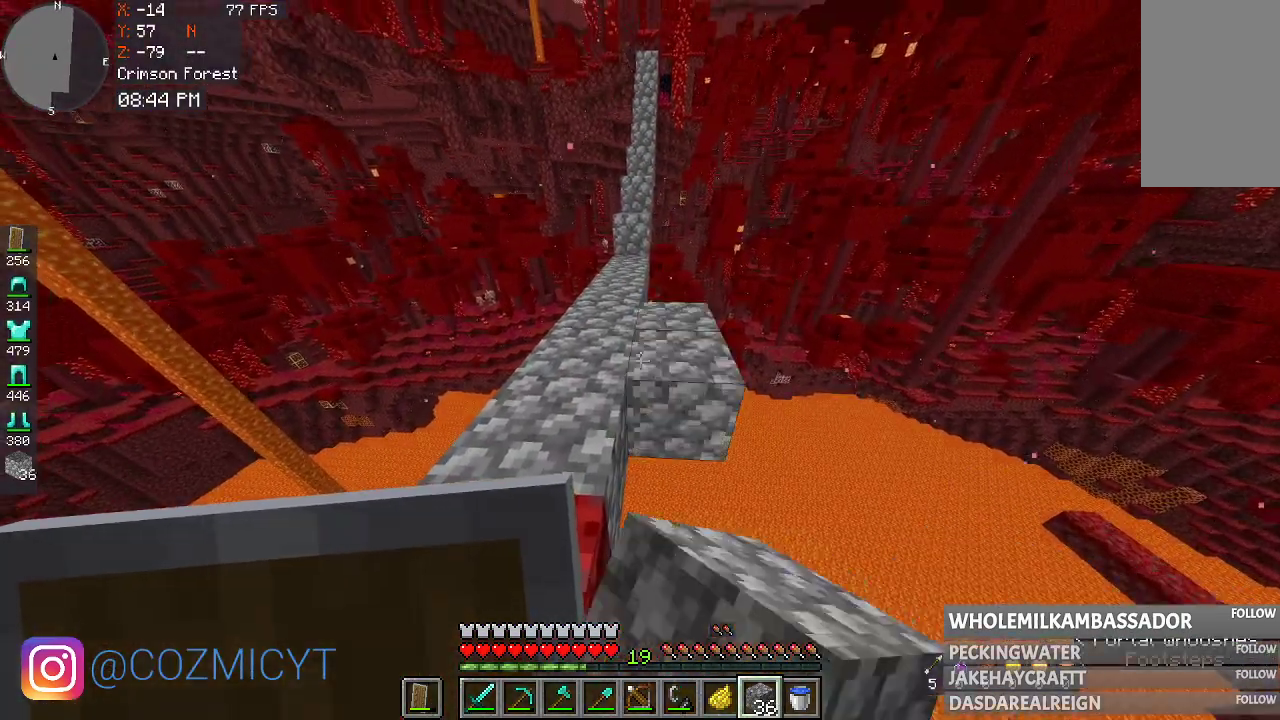
{"keys": ["w"], "mouse": [], "events": [[100, "mouse_right", "up"], [133, "mouse_right", "down"], [267, "mouse_right", "up"], [400, "w", "down"]]}
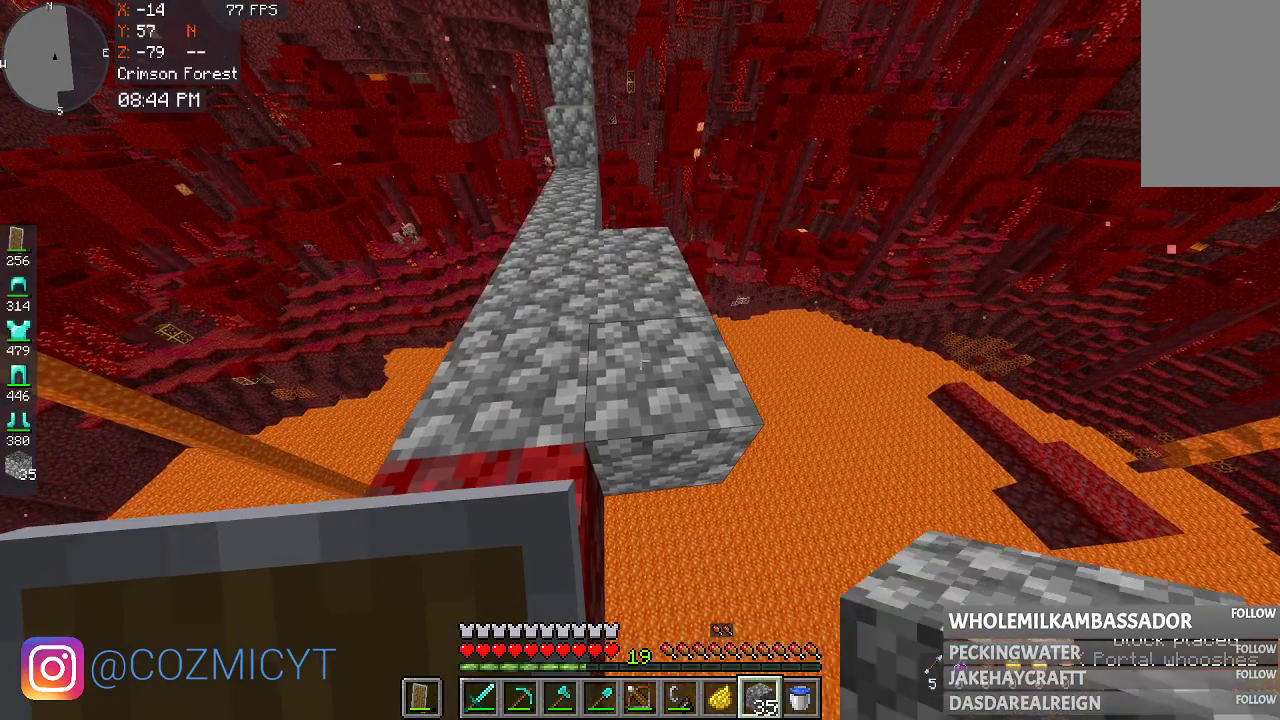
{"keys": ["w"], "mouse": [], "events": []}
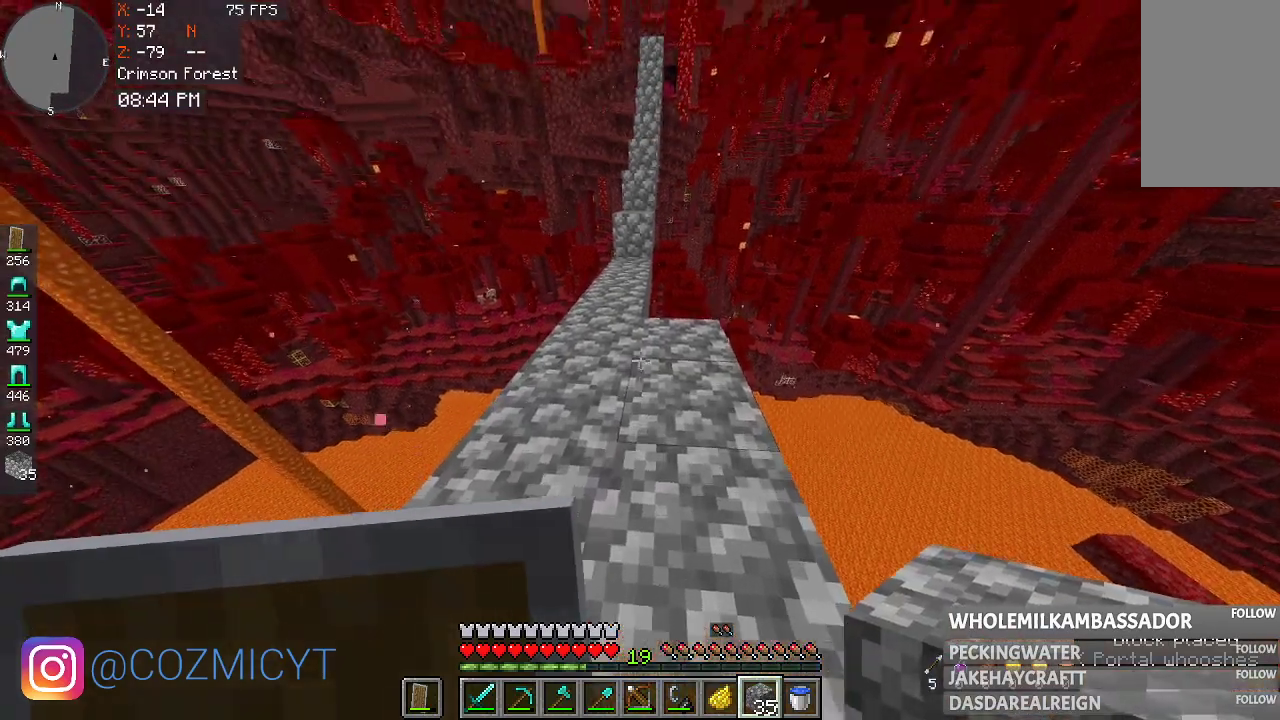
{"keys": ["d", "w"], "mouse": [], "events": [[133, "d", "down"]]}
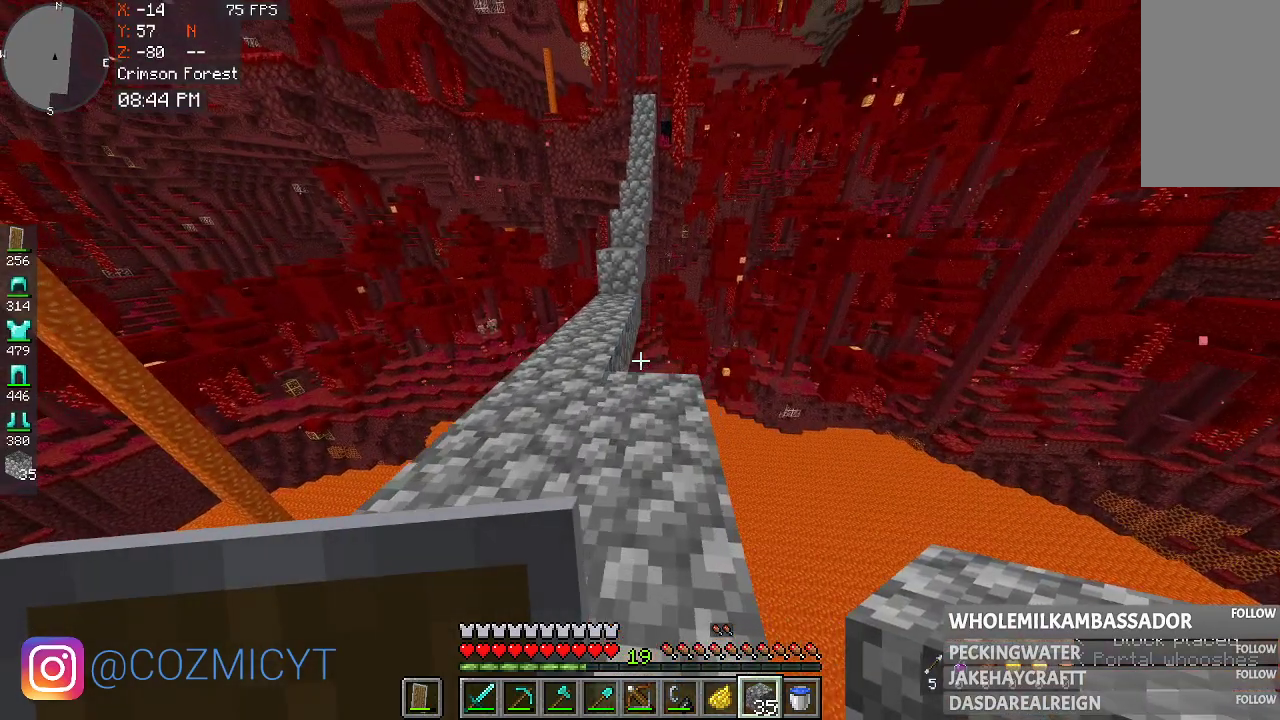
{"keys": ["w"], "mouse": [], "events": [[67, "d", "up"]]}
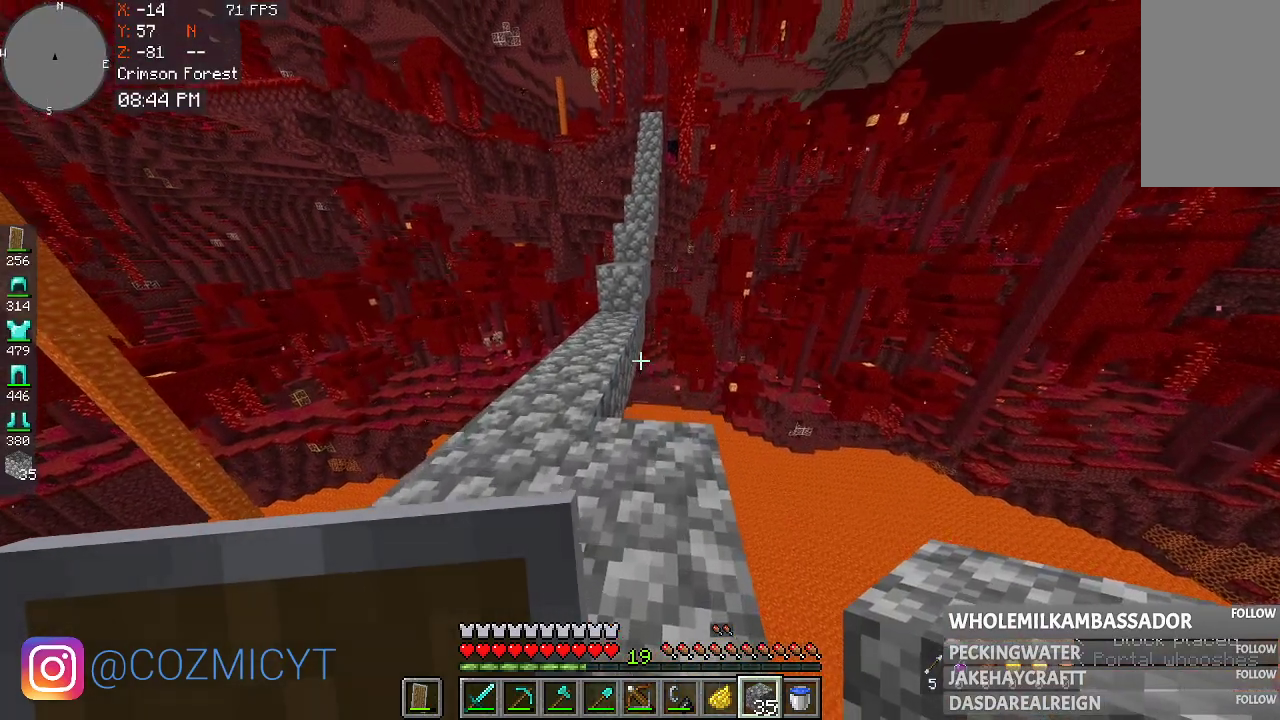
{"keys": [], "mouse": [], "events": [[267, "w", "up"], [300, "mouse_right", "down"], [467, "mouse_right", "up"]]}
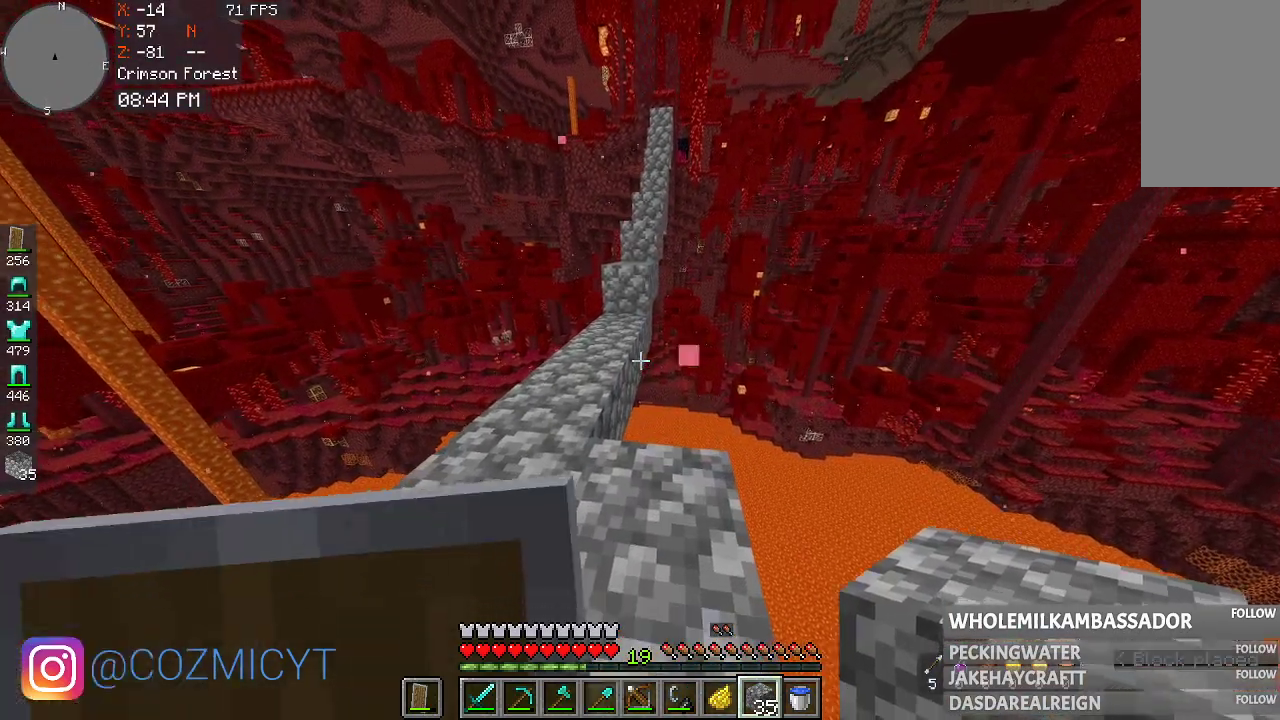
{"keys": [], "mouse": ["right"], "events": [[100, "mouse_right", "down"], [300, "mouse_right", "up"], [467, "mouse_right", "down"]]}
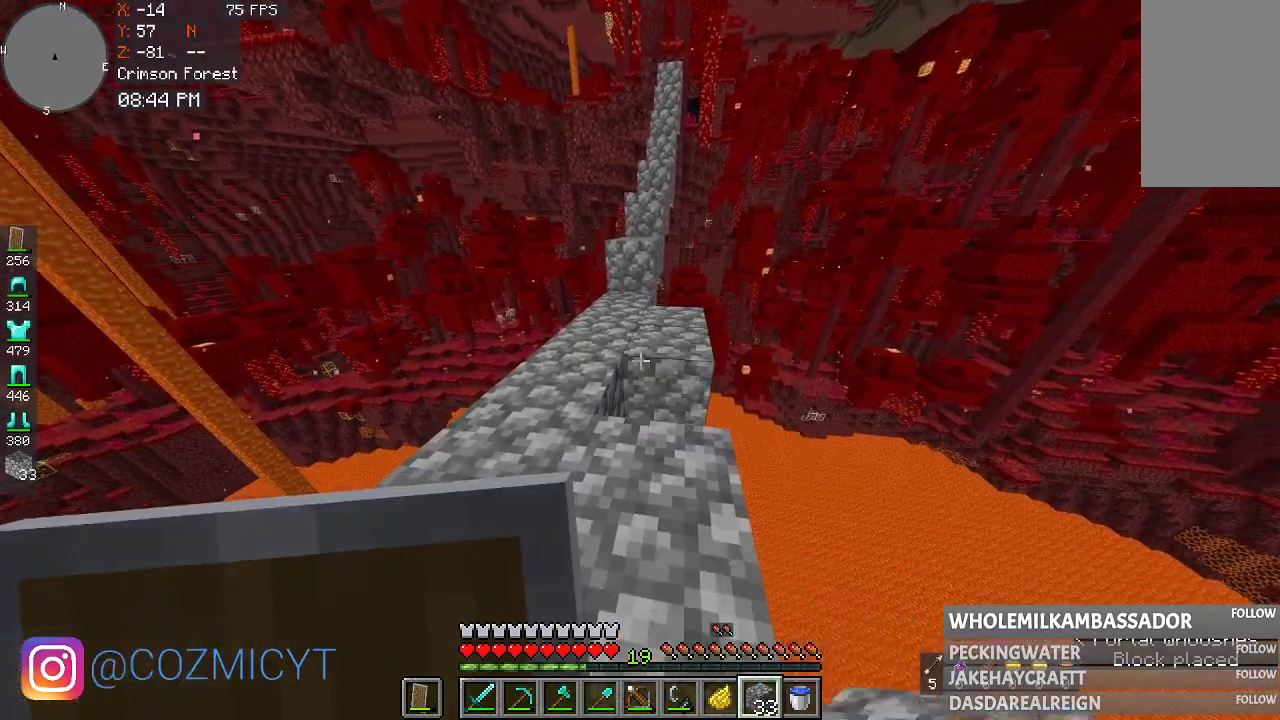
{"keys": ["w"], "mouse": [], "events": [[133, "mouse_right", "up"], [300, "mouse_right", "down"], [367, "w", "down"], [433, "mouse_right", "up"]]}
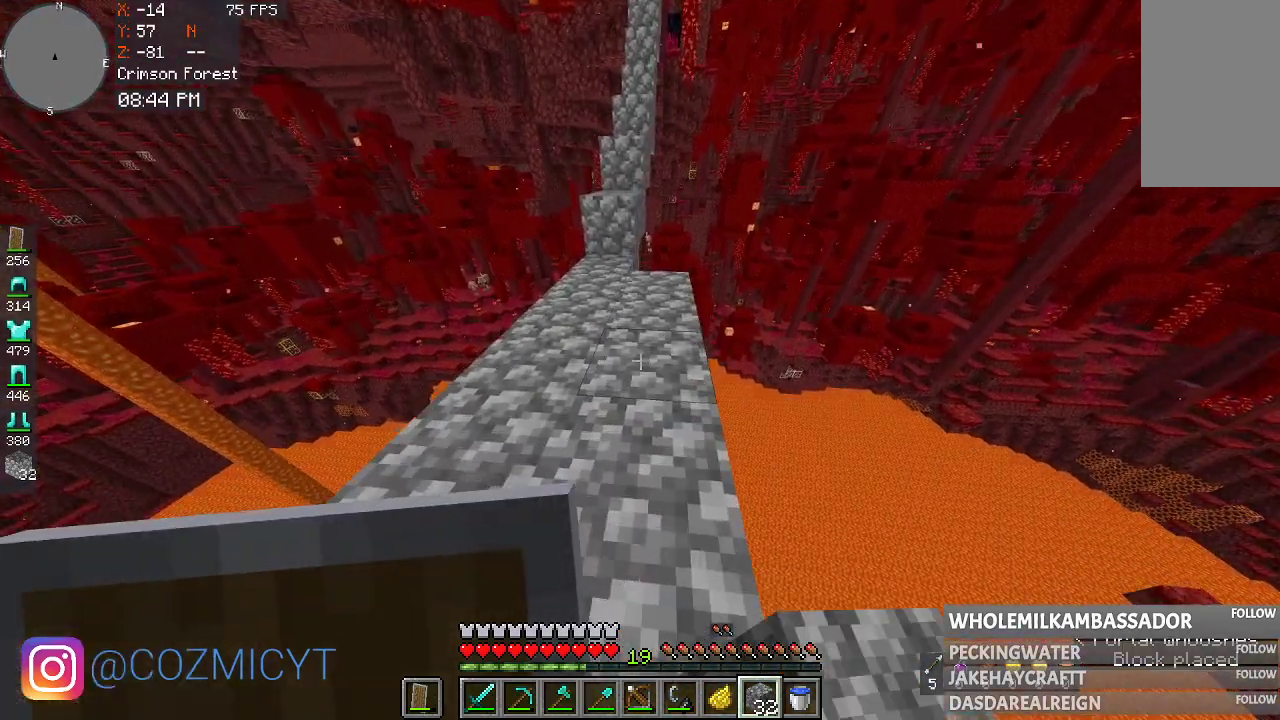
{"keys": ["w"], "mouse": [], "events": []}
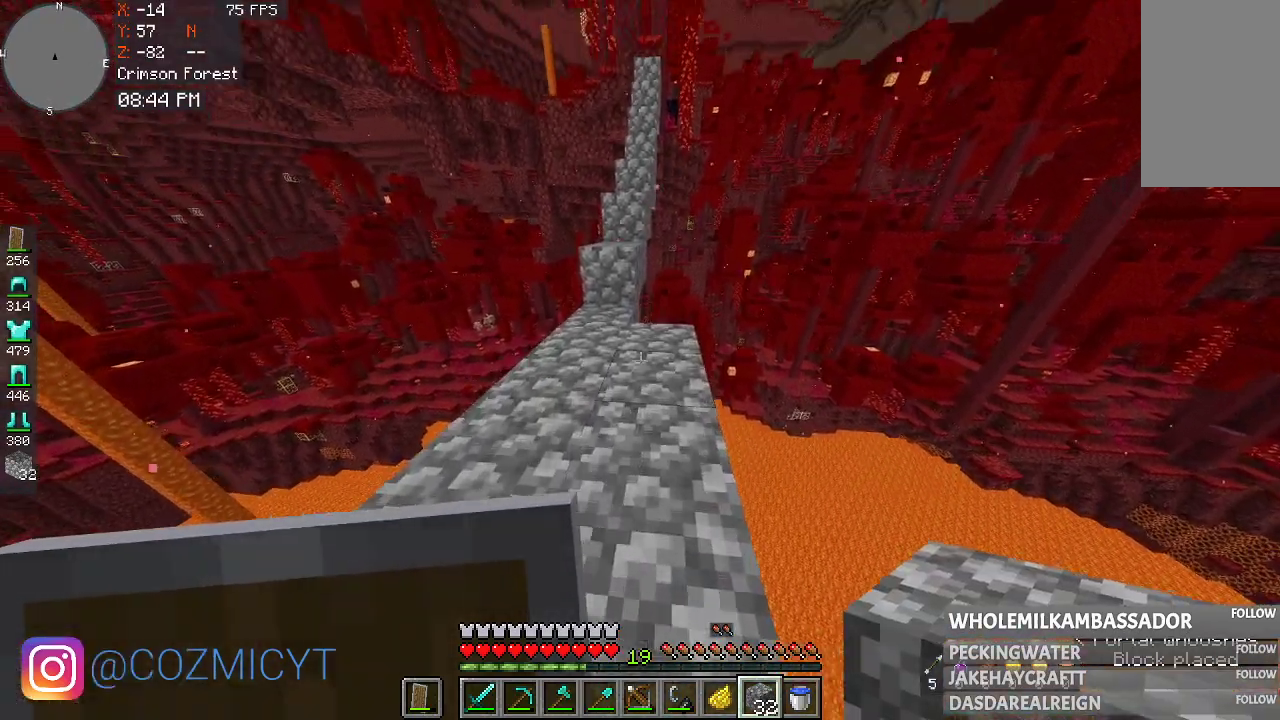
{"keys": ["w"], "mouse": [], "events": []}
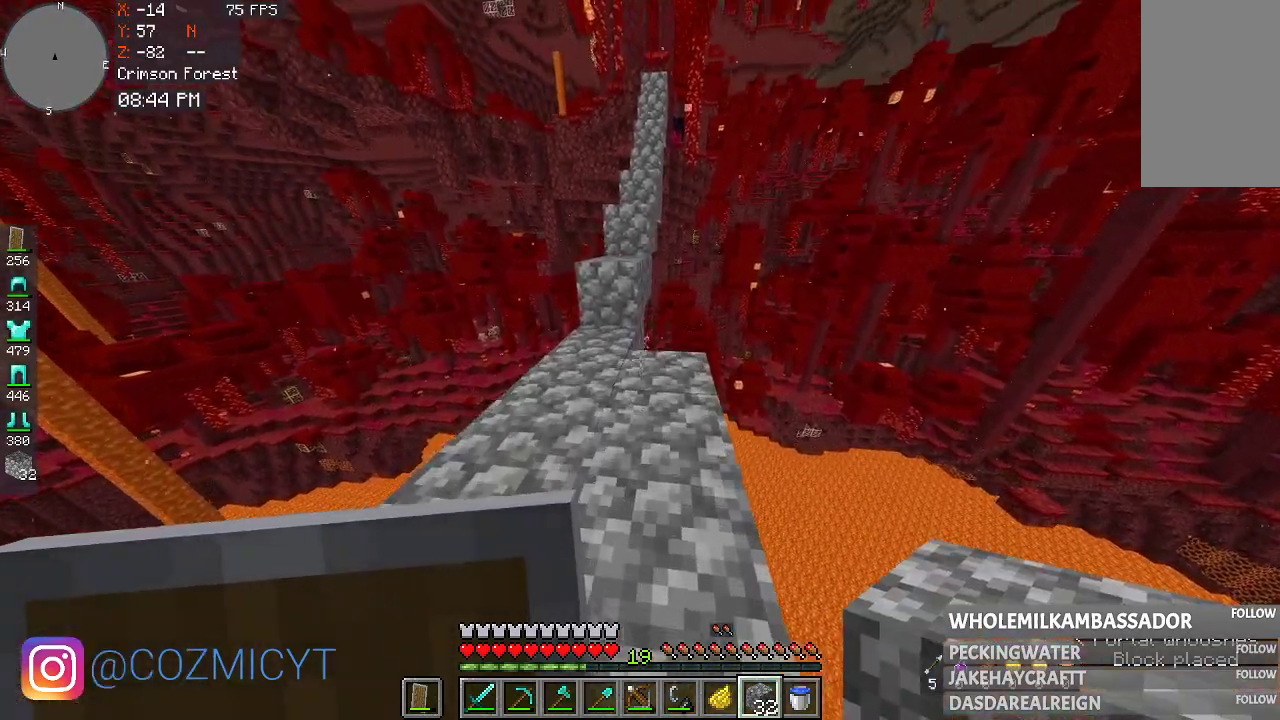
{"keys": ["w"], "mouse": [], "events": []}
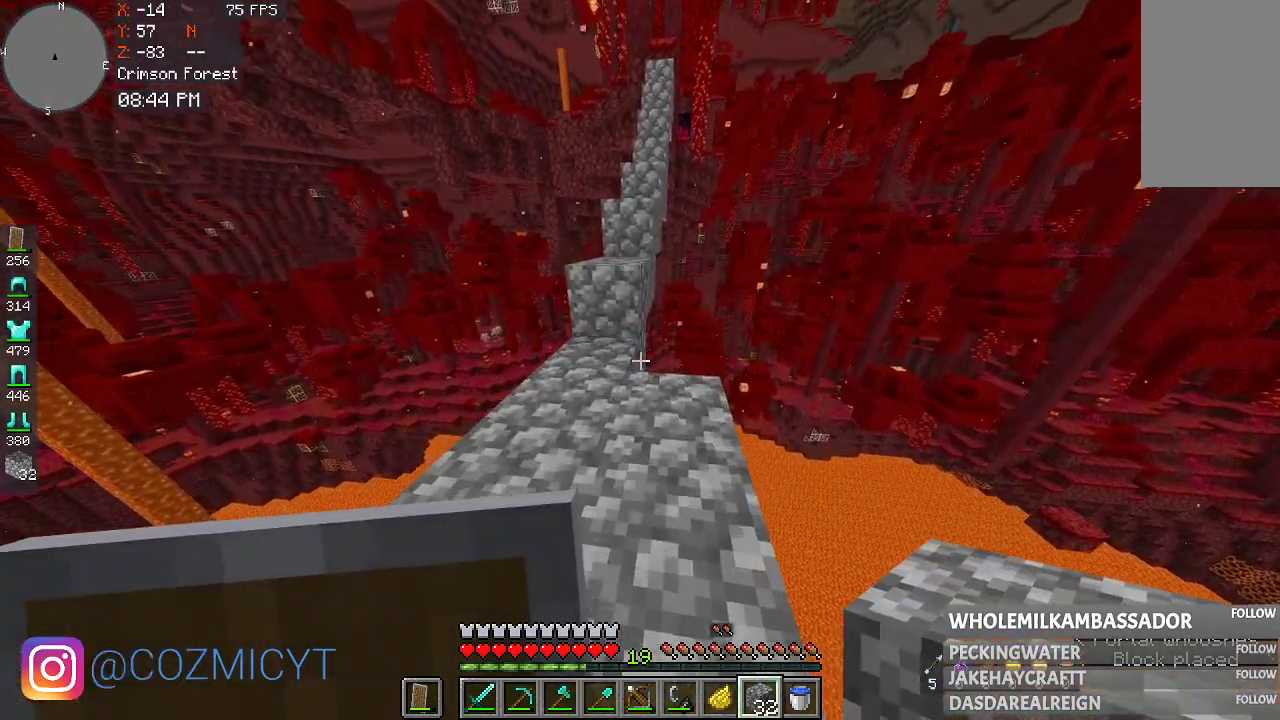
{"keys": ["w"], "mouse": [], "events": [[133, "mouse_right", "down"], [300, "mouse_right", "up"]]}
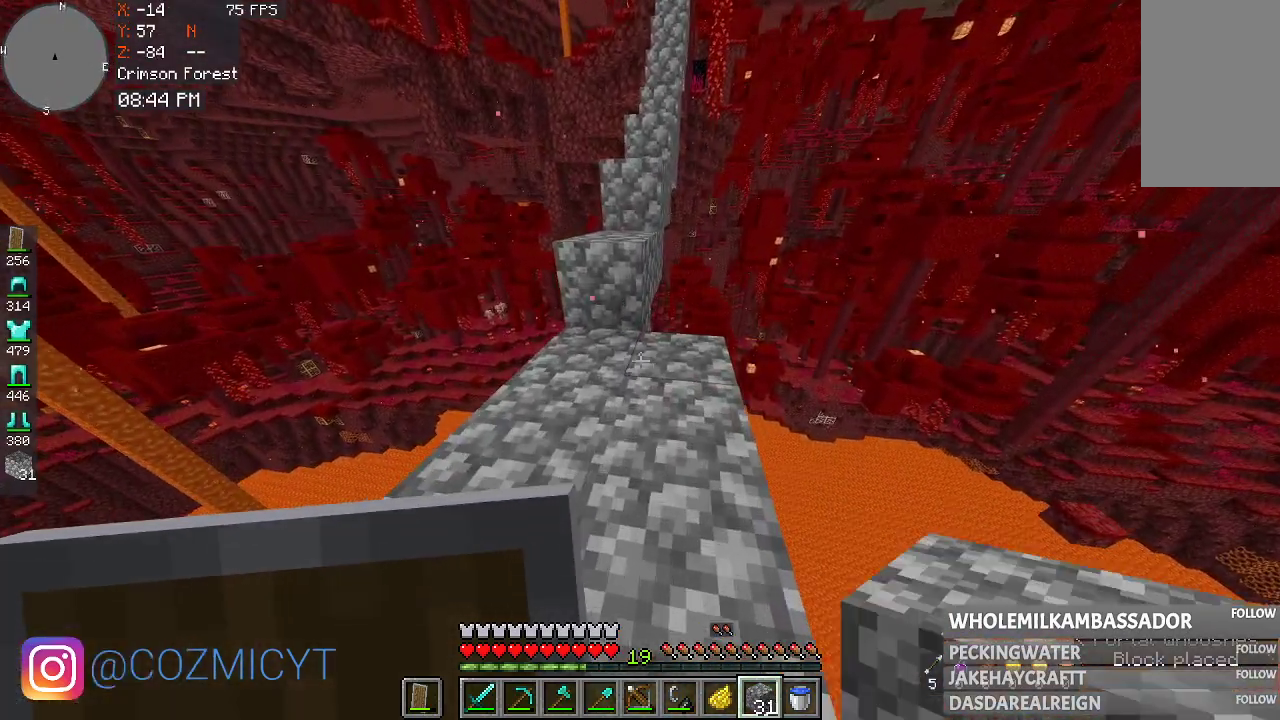
{"keys": ["w"], "mouse": [], "events": []}
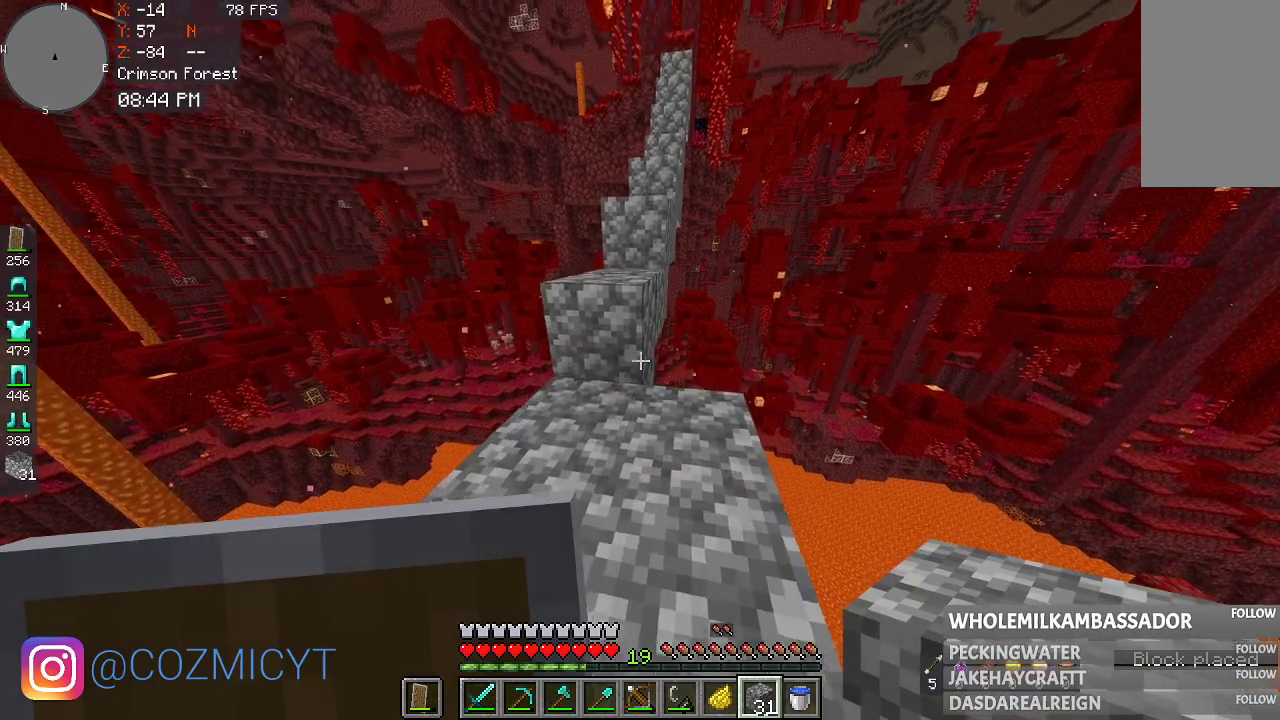
{"keys": [], "mouse": [], "events": [[100, "d", "down"], [267, "d", "up"], [400, "w", "up"]]}
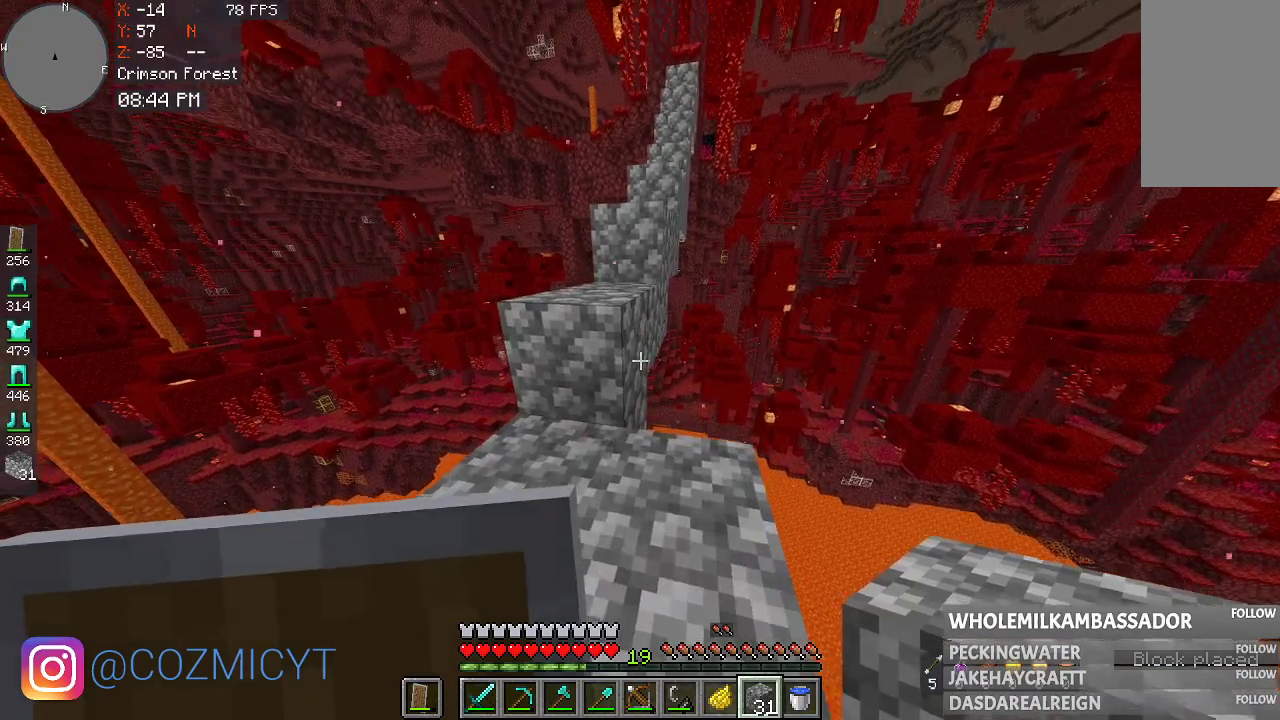
{"keys": ["w"], "mouse": [], "events": [[100, "mouse_right", "down"], [133, "w", "down"], [267, "mouse_right", "up"]]}
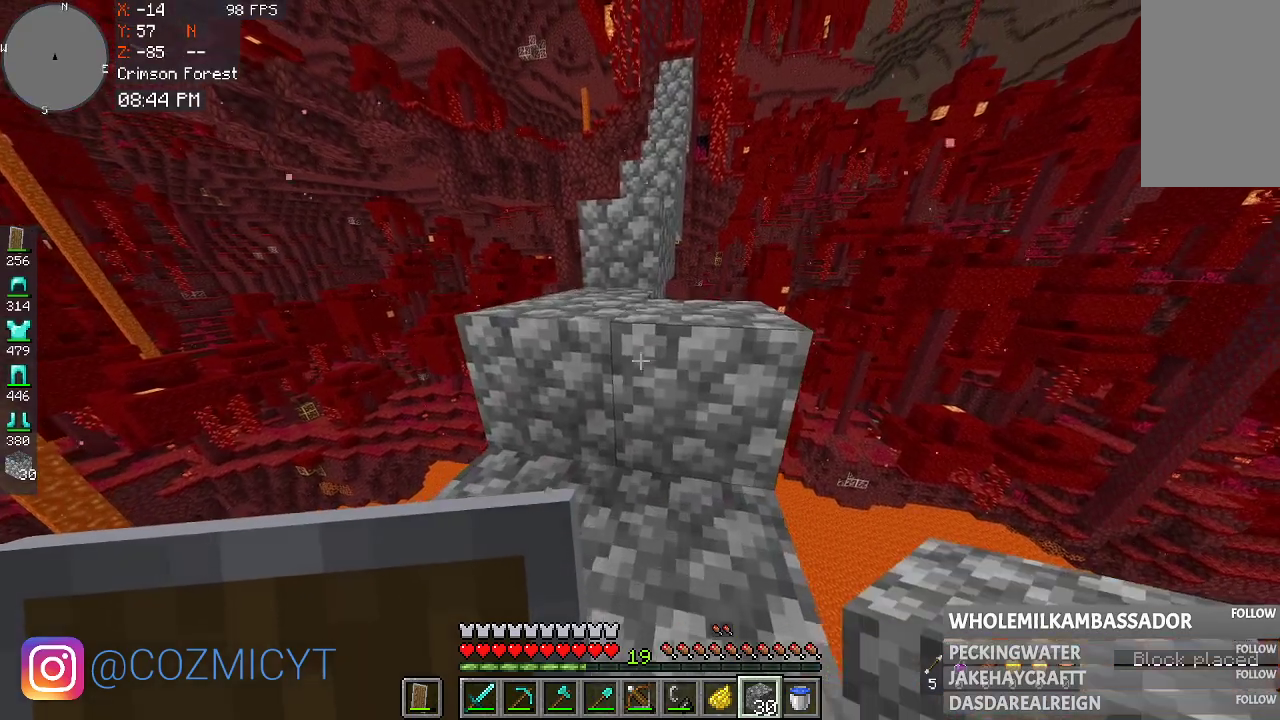
{"keys": ["w"], "mouse": [], "events": []}
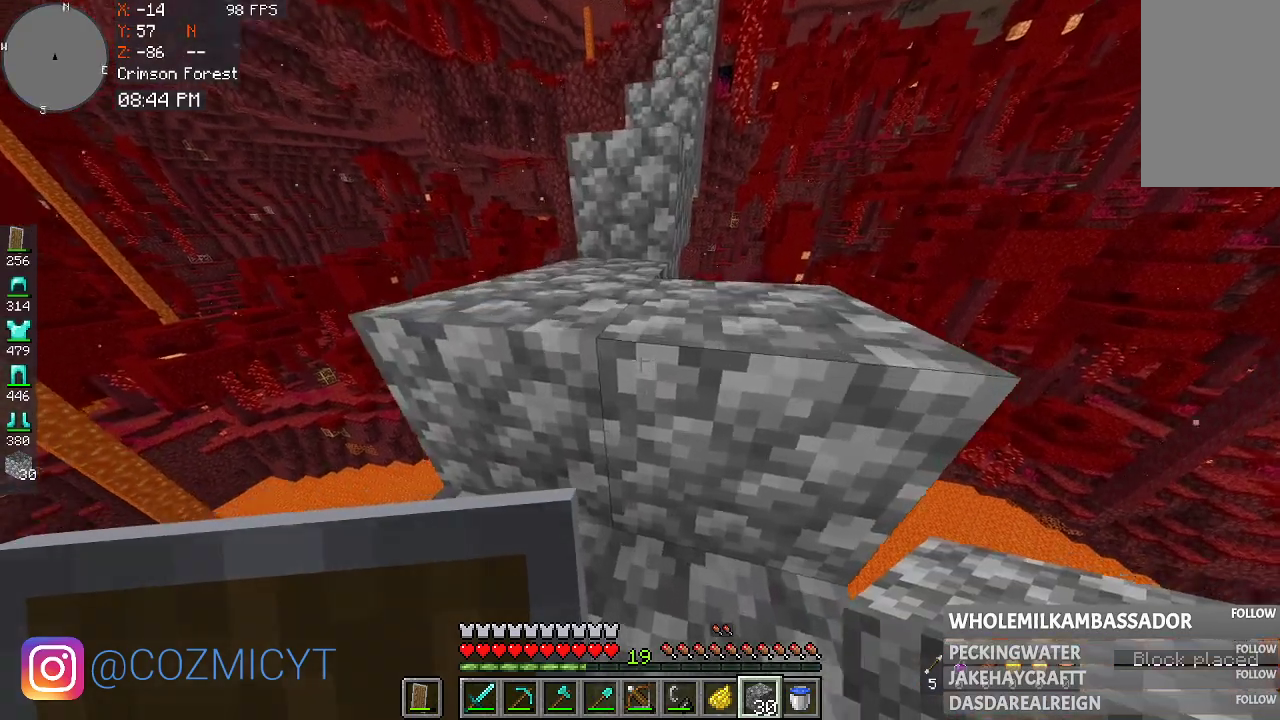
{"keys": ["d", "w"], "mouse": [], "events": [[100, "space", "down"], [233, "d", "down"], [300, "space", "up"]]}
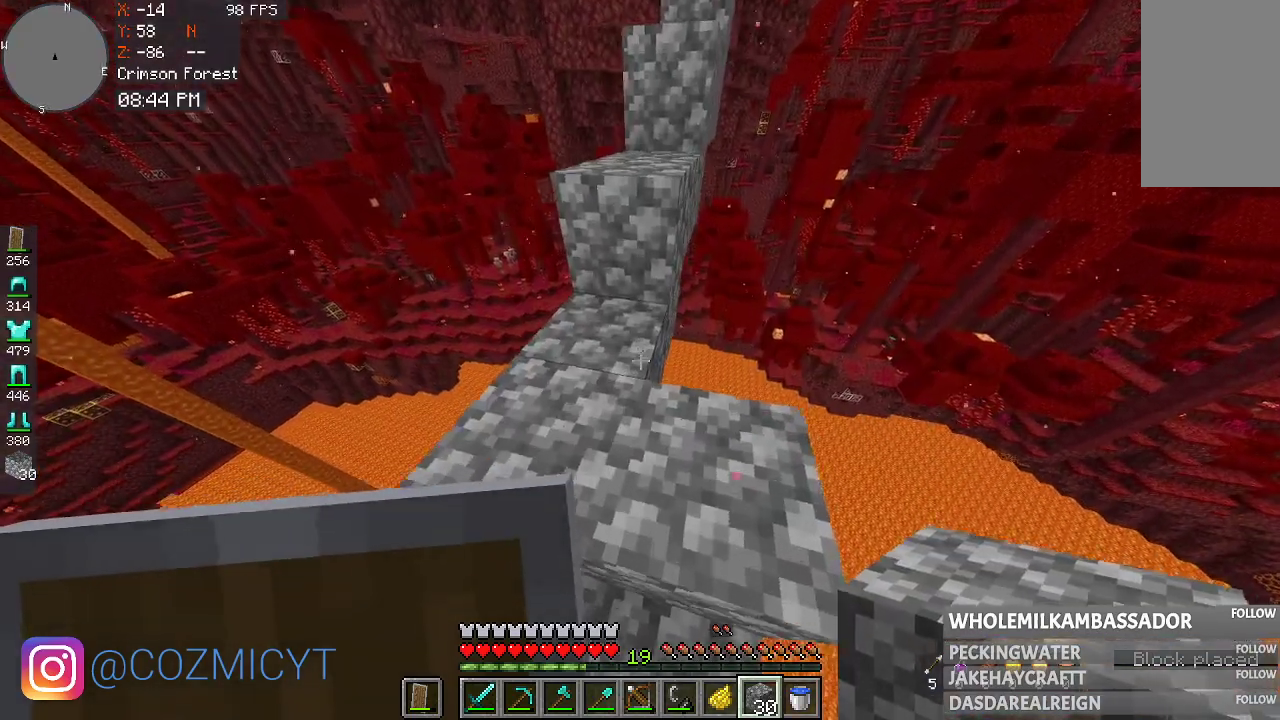
{"keys": [], "mouse": [], "events": [[133, "d", "up"], [133, "w", "up"]]}
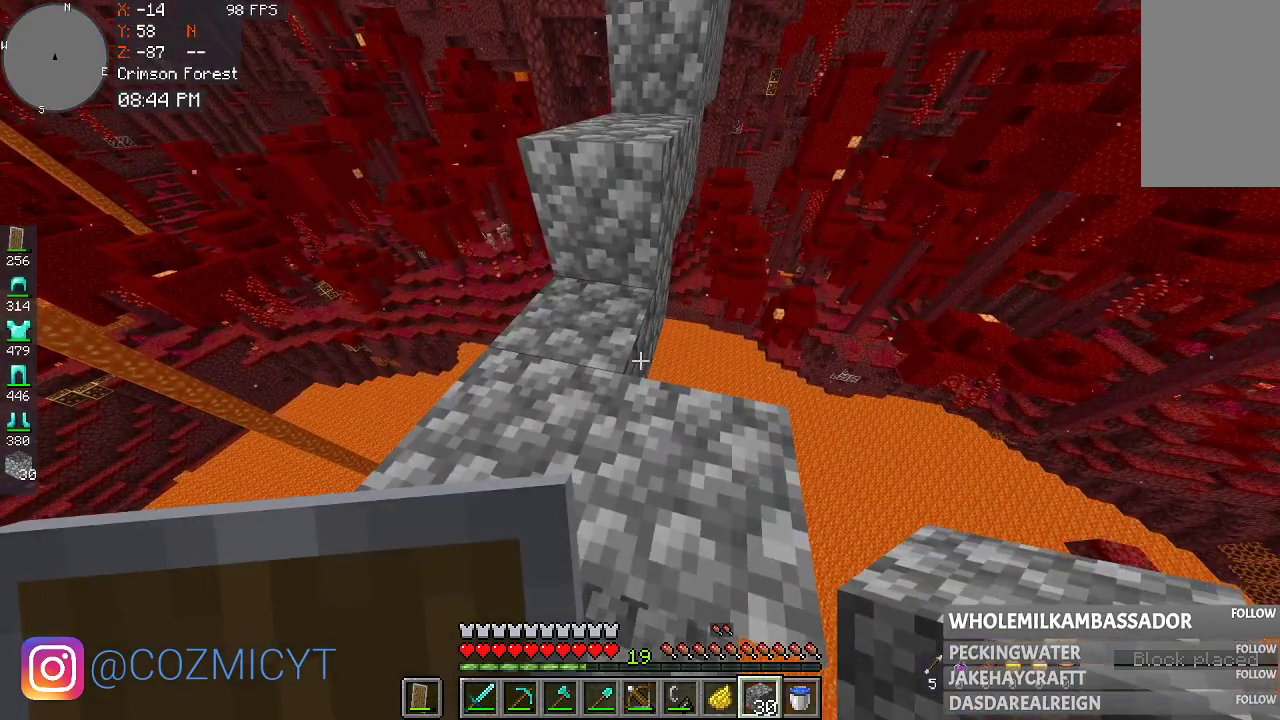
{"keys": ["d", "w"], "mouse": [], "events": [[33, "mouse_right", "down"], [133, "d", "down"], [167, "w", "down"], [233, "mouse_right", "up"]]}
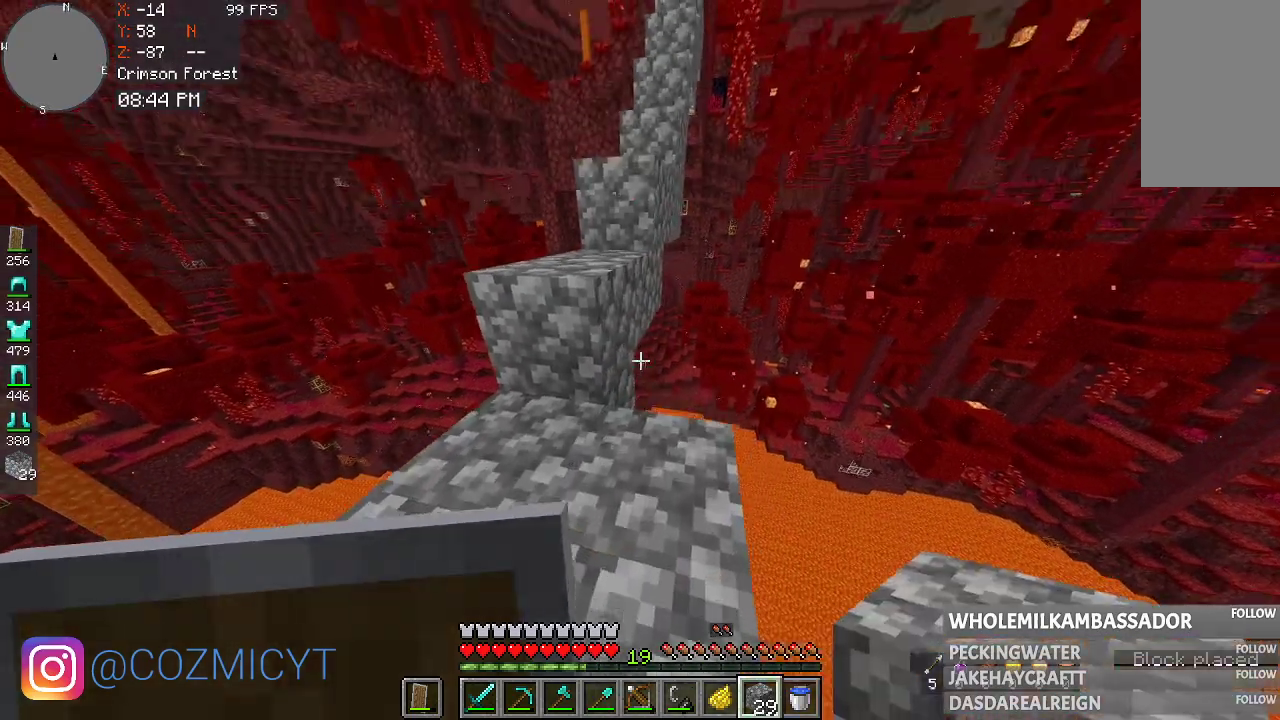
{"keys": [], "mouse": [], "events": [[100, "d", "up"], [200, "w", "up"]]}
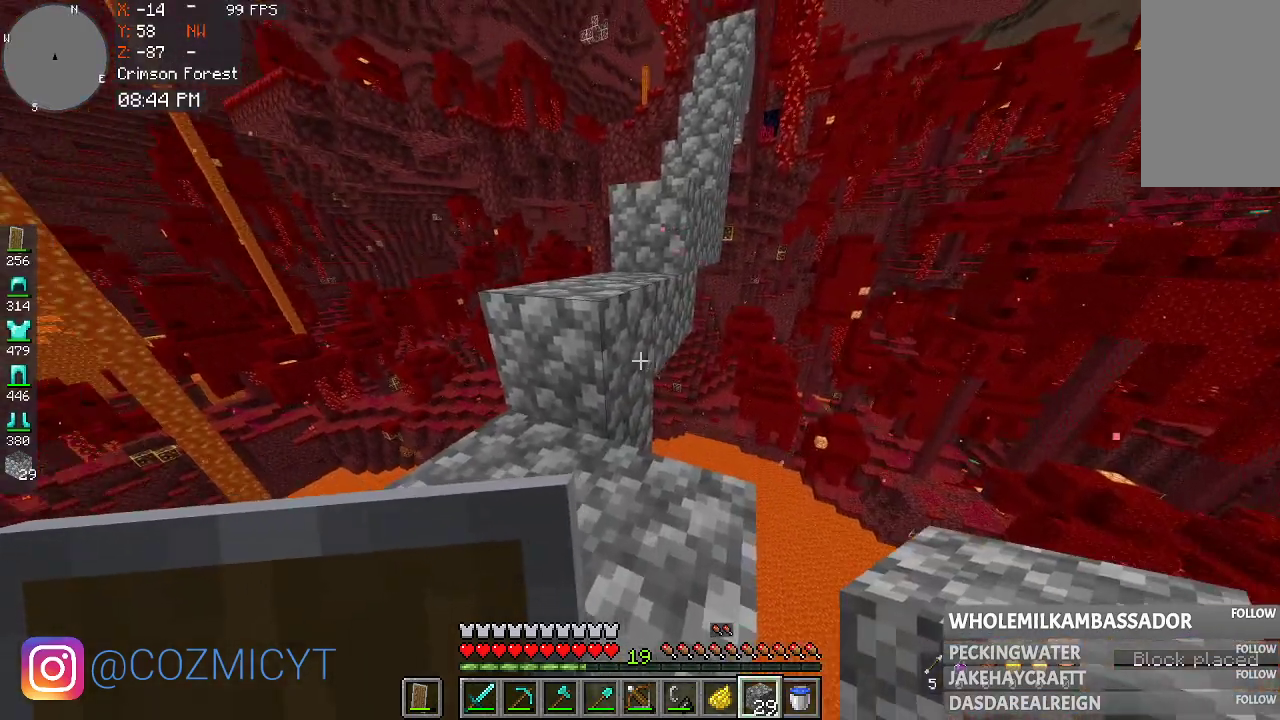
{"keys": ["d", "w"], "mouse": [], "events": [[67, "mouse_right", "down"], [100, "w", "down"], [167, "d", "down"], [267, "mouse_right", "up"]]}
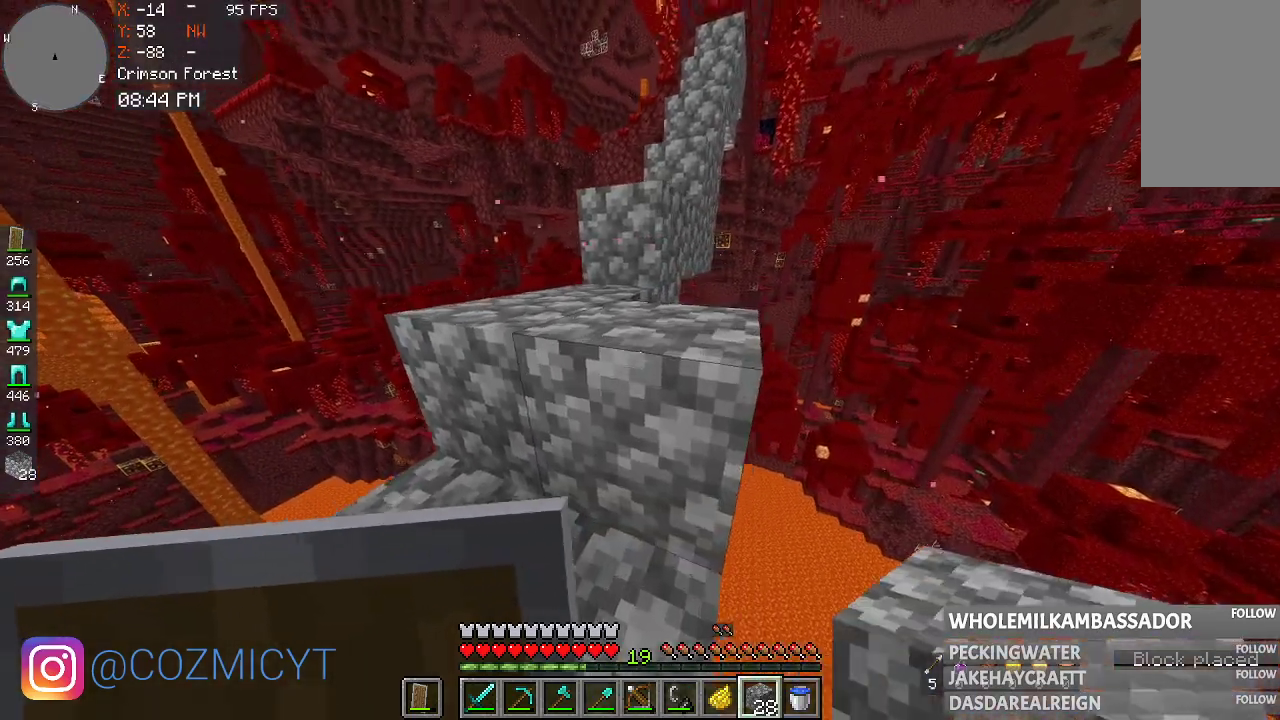
{"keys": [], "mouse": [], "events": [[133, "d", "up"], [133, "w", "up"]]}
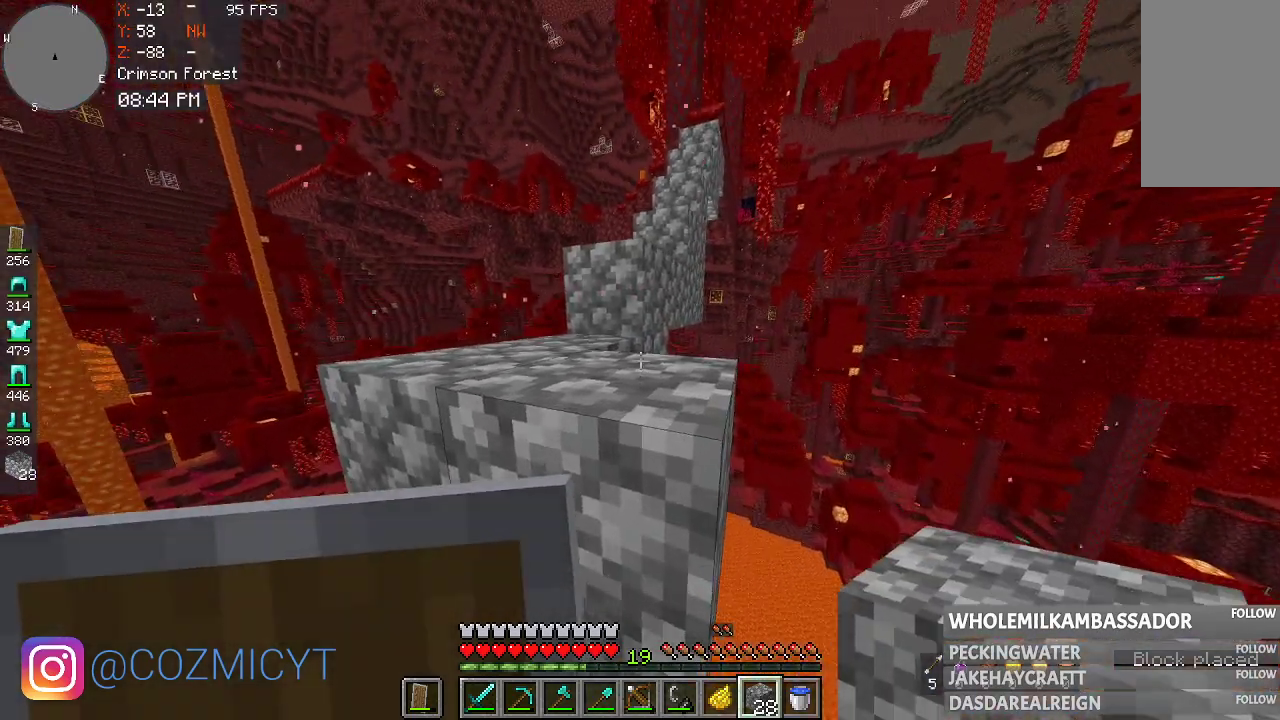
{"keys": [], "mouse": ["right"], "events": [[400, "mouse_right", "down"]]}
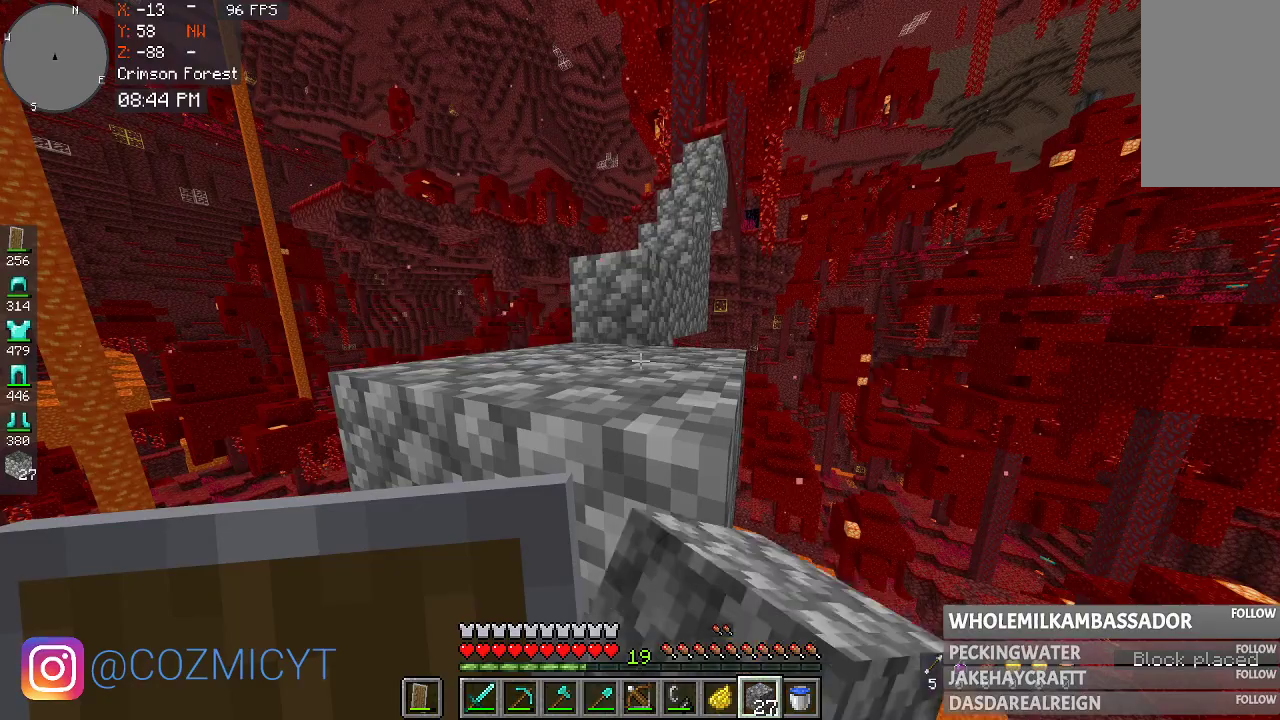
{"keys": ["w"], "mouse": ["right"], "events": [[100, "mouse_right", "up"], [400, "mouse_right", "down"], [467, "w", "down"]]}
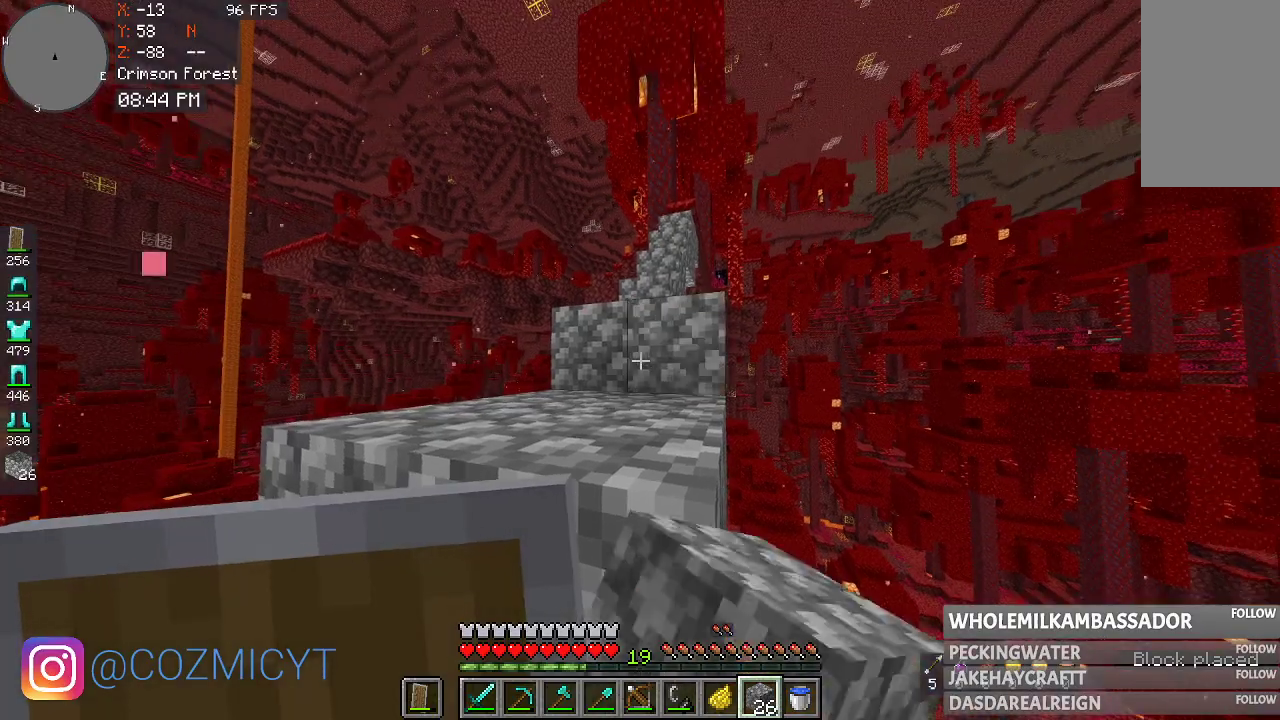
{"keys": ["a", "space", "w"], "mouse": [], "events": [[100, "mouse_right", "up"], [233, "space", "down"], [400, "a", "down"]]}
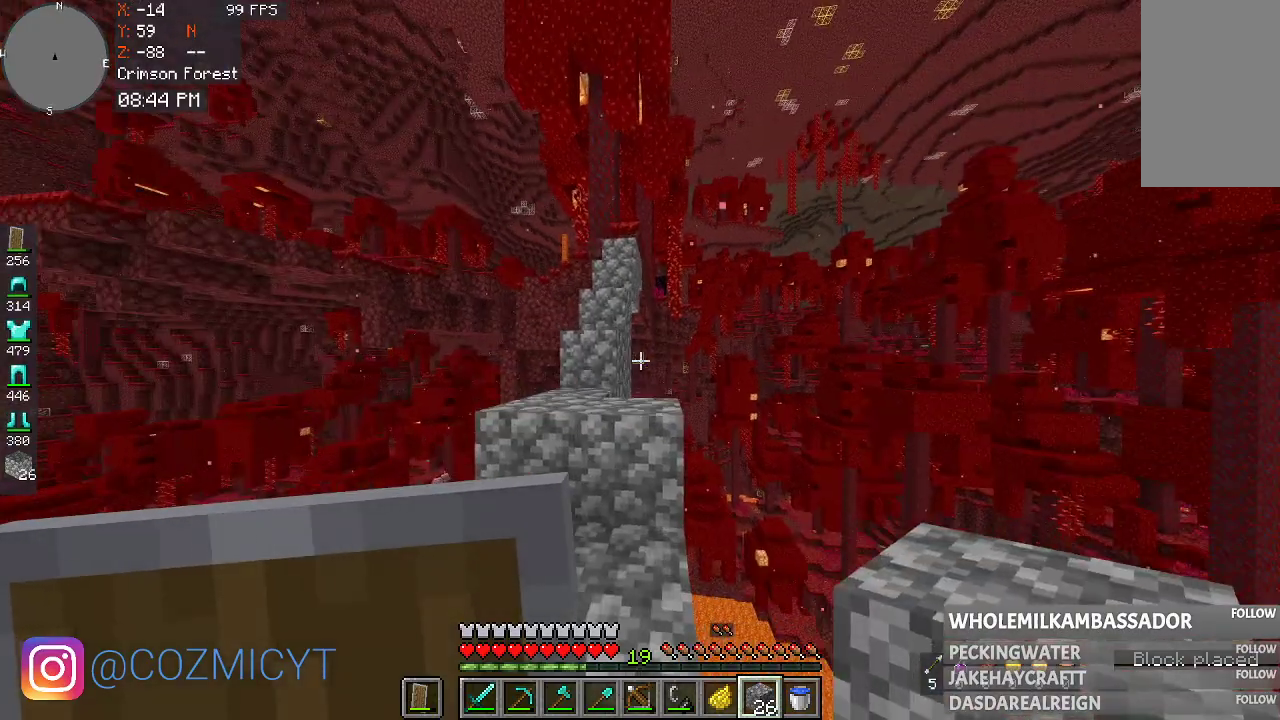
{"keys": ["w"], "mouse": [], "events": [[167, "a", "up"], [267, "space", "up"]]}